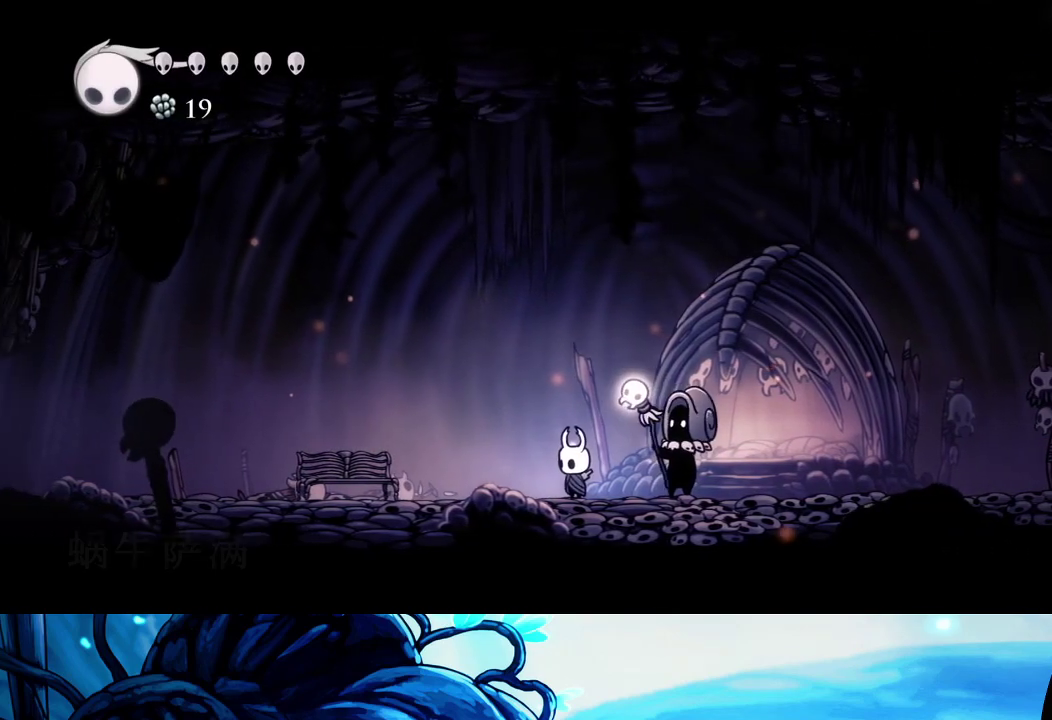
Gameplay with a controller (Xbox layout); each line is a JSON object with the inputs held at the frame after it. "events" lists button and stick changes between this image and that frame as [ms after this image, input, new state], when the widget could be followed in between. Not read: L3 R3.
{"buttons": [], "left_stick": "center", "right_stick": "center"}
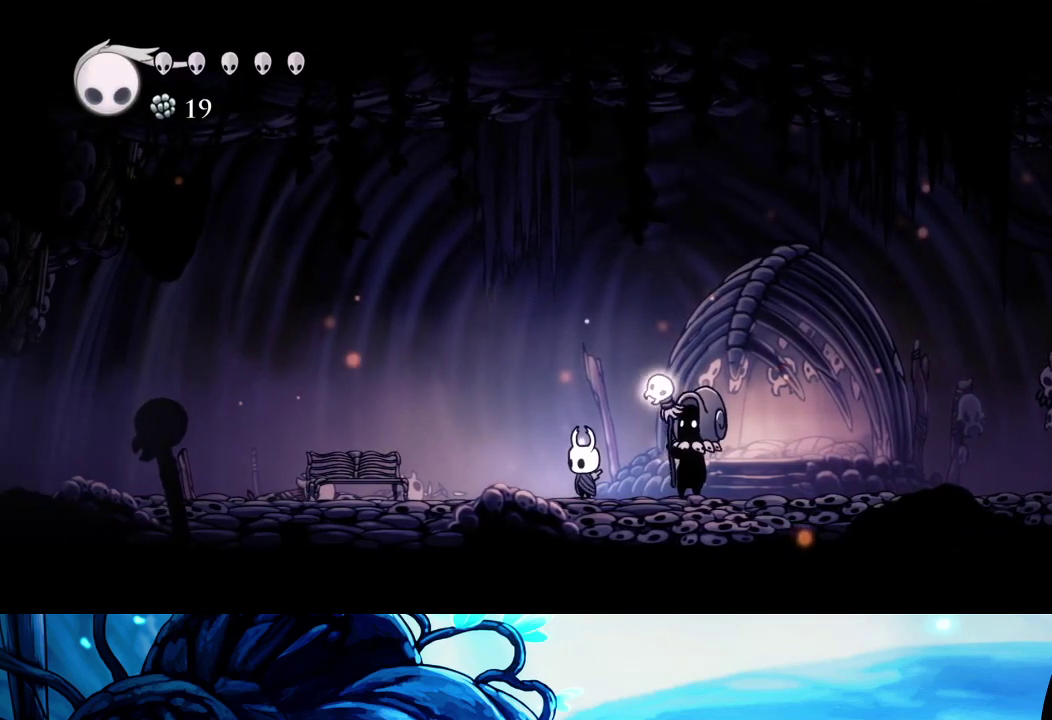
{"buttons": [], "left_stick": "center", "right_stick": "center", "events": []}
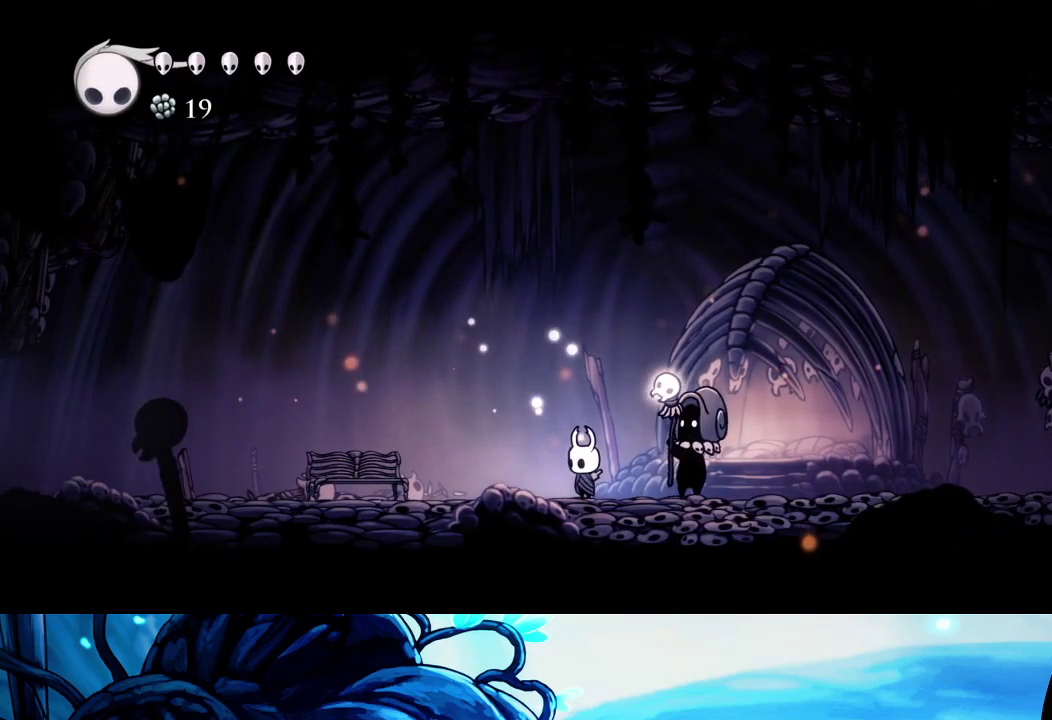
{"buttons": [], "left_stick": "center", "right_stick": "center", "events": []}
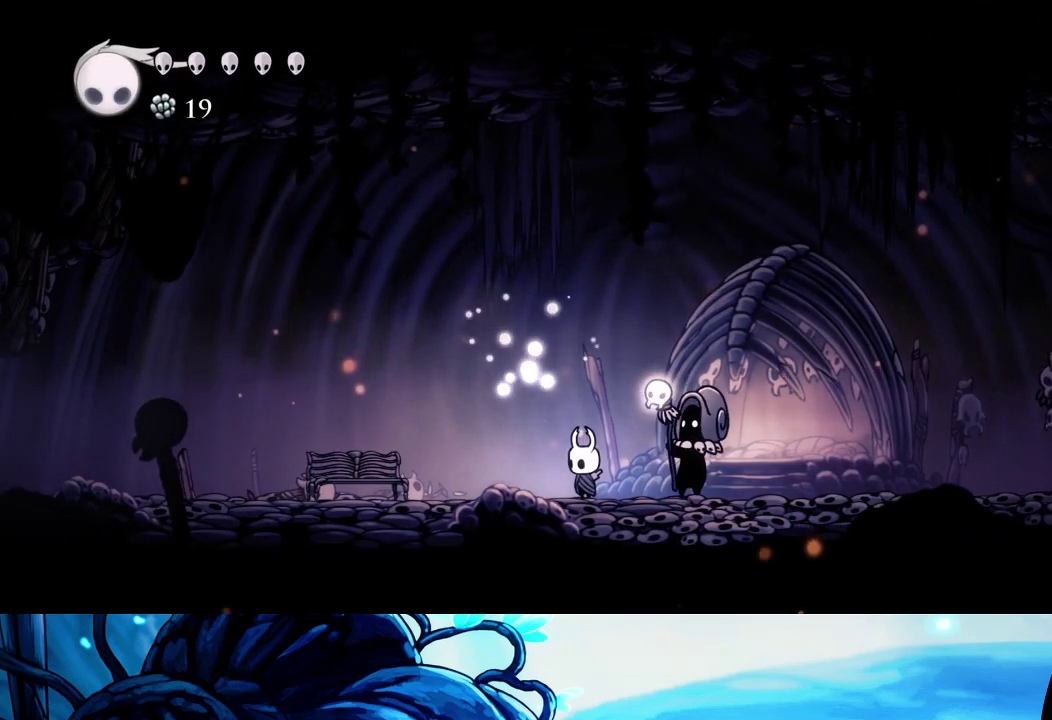
{"buttons": [], "left_stick": "center", "right_stick": "center", "events": []}
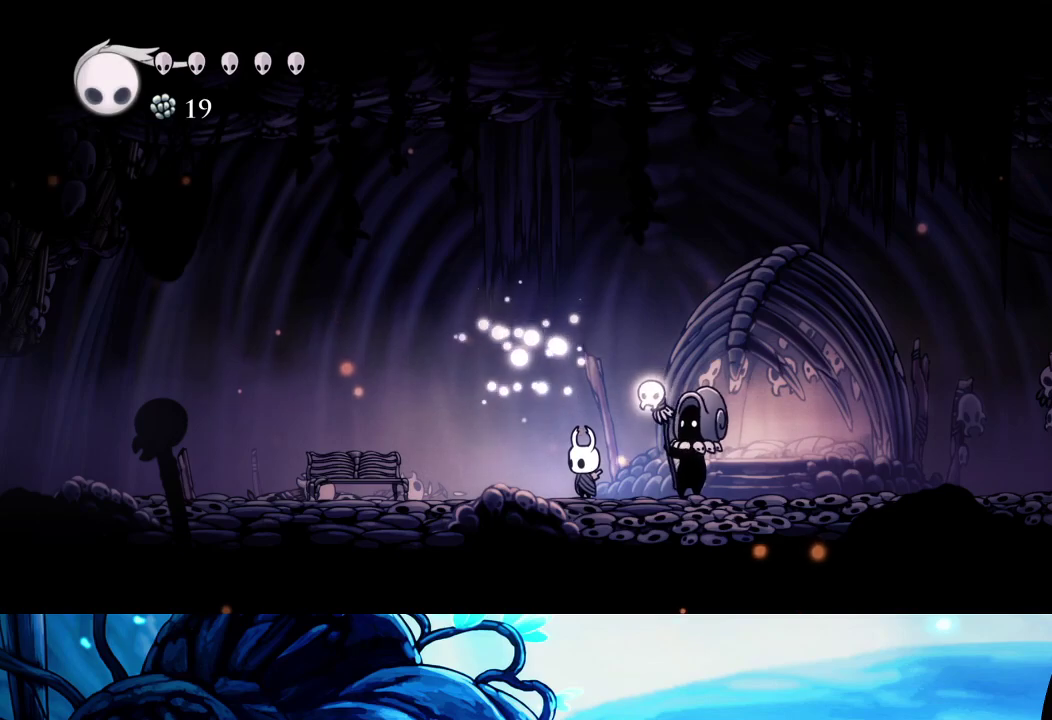
{"buttons": [], "left_stick": "left", "right_stick": "center", "events": [[183, "left_stick", "left"]]}
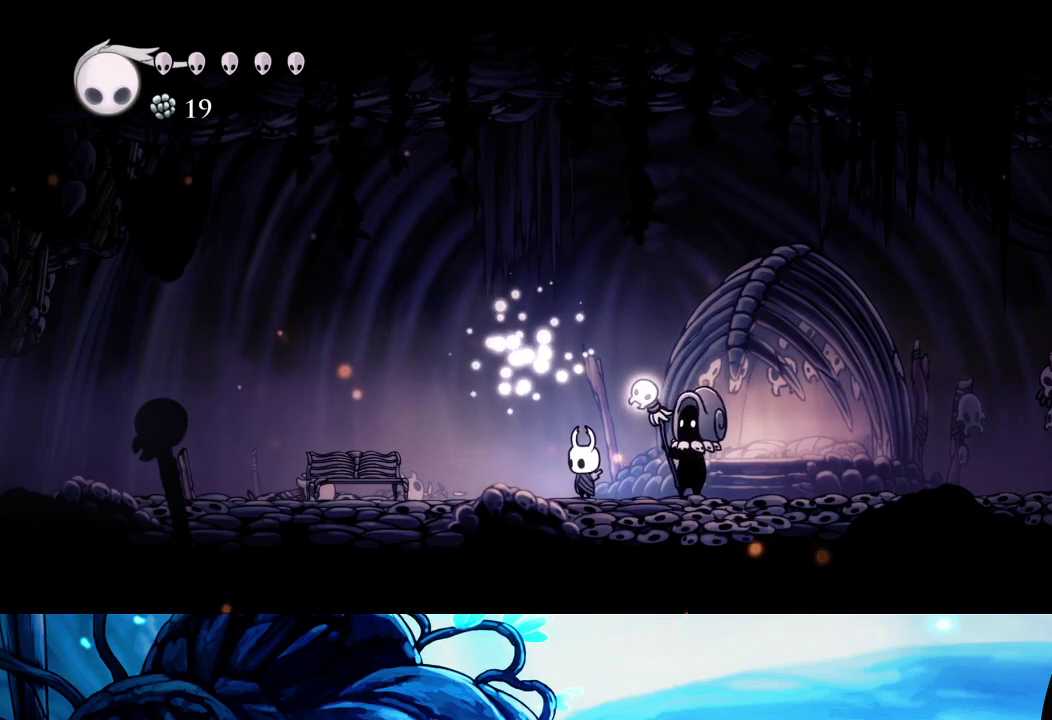
{"buttons": [], "left_stick": "left", "right_stick": "center", "events": []}
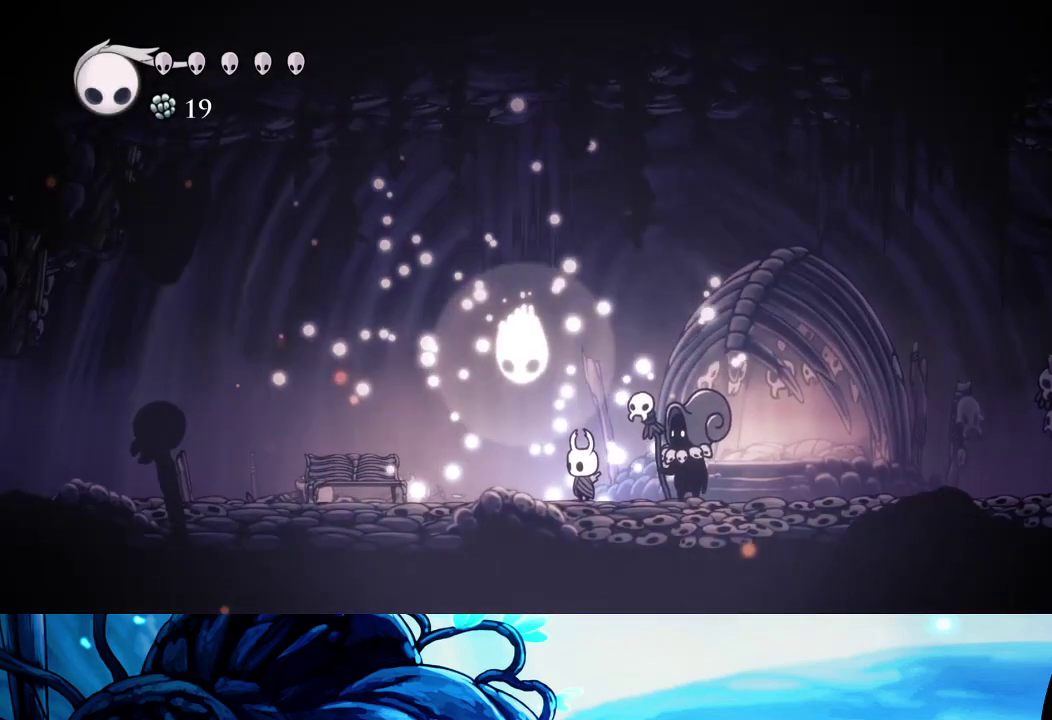
{"buttons": [], "left_stick": "center", "right_stick": "center", "events": [[367, "left_stick", "center"]]}
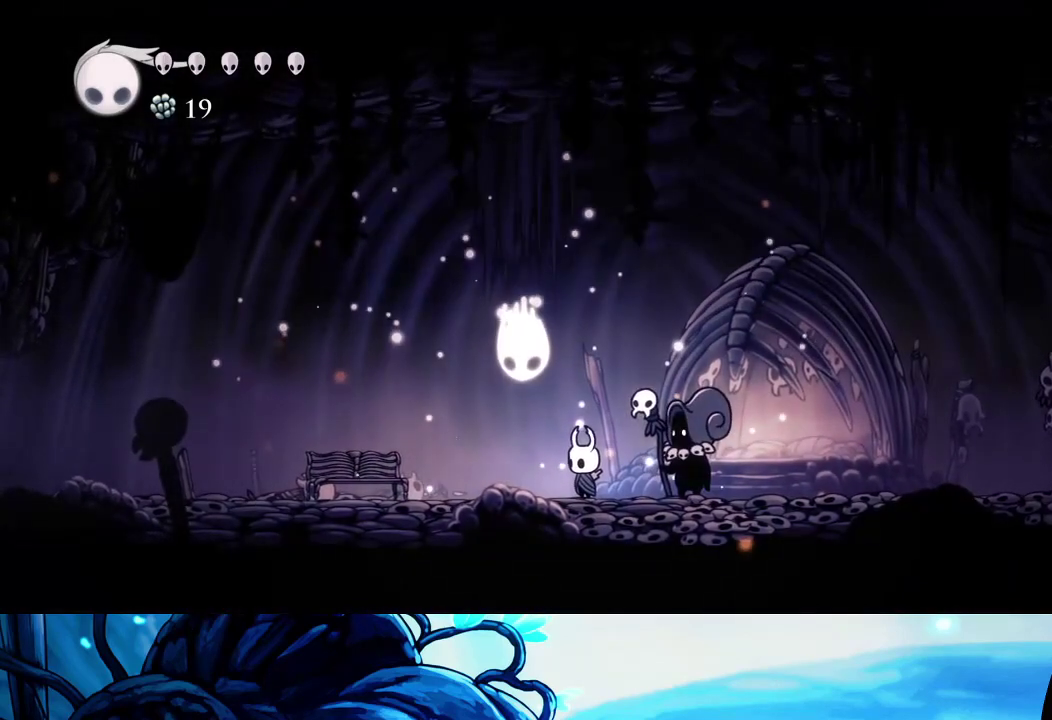
{"buttons": [], "left_stick": "center", "right_stick": "center", "events": [[167, "left_stick", "left"], [183, "A", "down"], [317, "left_stick", "center"], [383, "A", "up"]]}